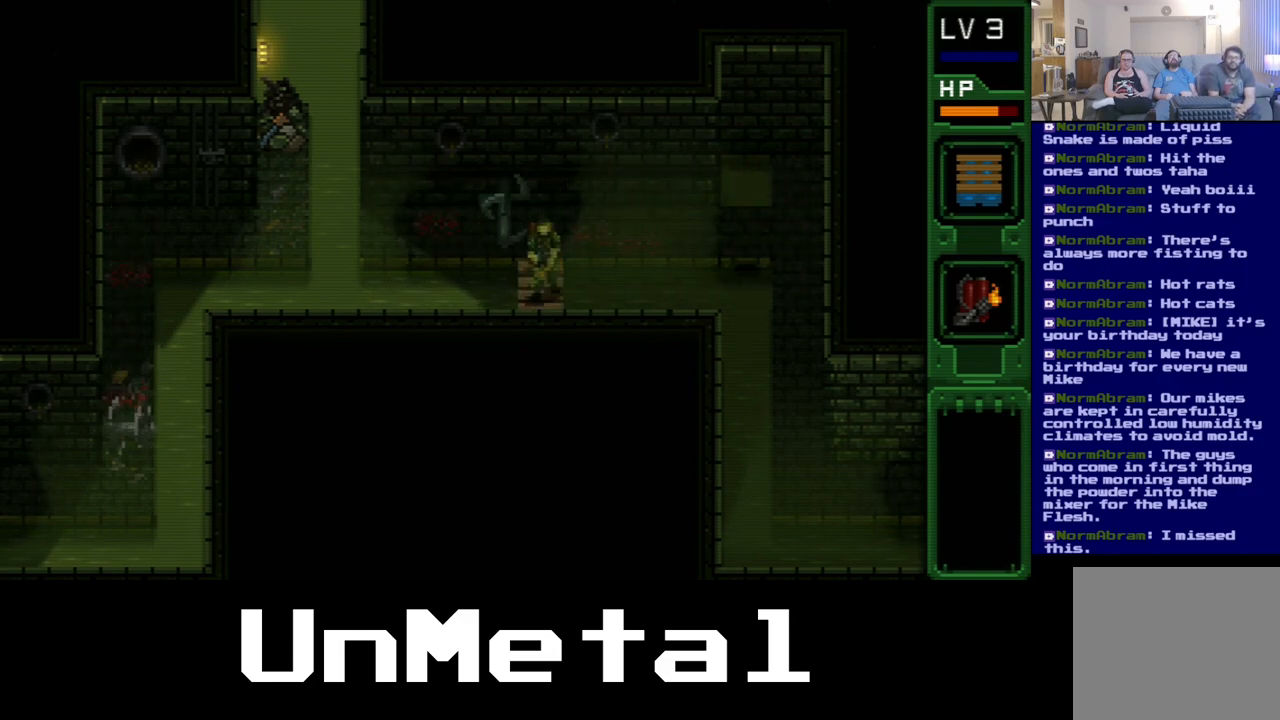
Gameplay with a controller (Xbox layout); each line is a JSON object with the inputs held at the frame after it (dt_ms = milliseconds from this image to that frame). "events" lists button and stick changes between this image and that frame as [ms after this image, input, new state], when the widget could be followed in between. Not read: L3 R3 X.
{"dt_ms": 500, "buttons": [], "left_stick": "center", "right_stick": "center", "events": []}
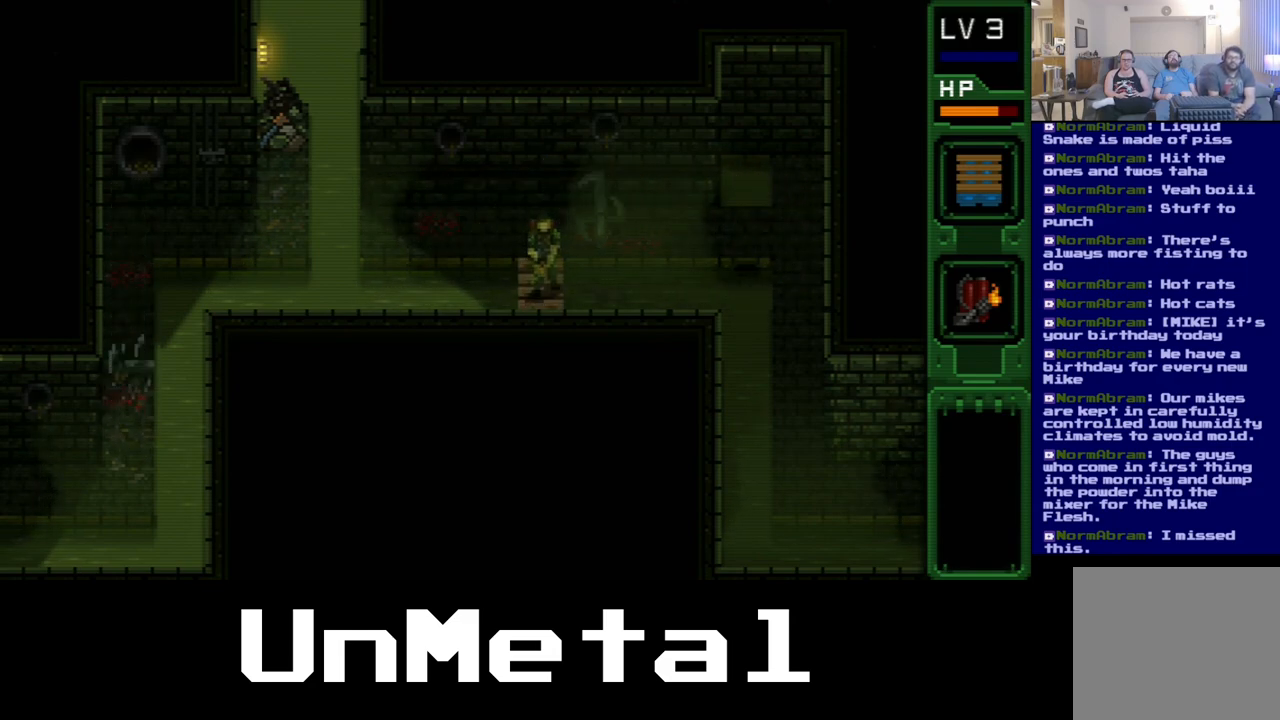
{"dt_ms": 500, "buttons": ["DPAD_UP", "DPAD_LEFT"], "left_stick": "center", "right_stick": "center", "events": [[100, "DPAD_UP", "down"], [417, "DPAD_LEFT", "down"]]}
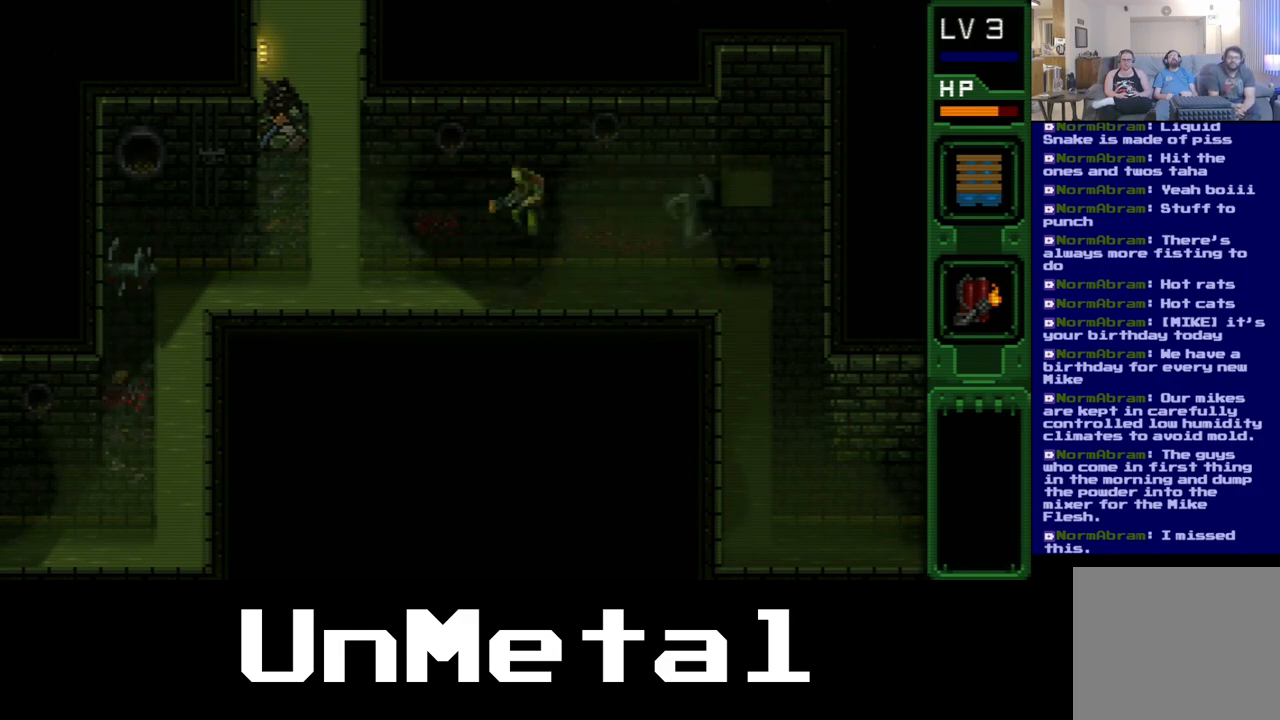
{"dt_ms": 500, "buttons": ["DPAD_LEFT"], "left_stick": "center", "right_stick": "center", "events": [[50, "DPAD_UP", "up"]]}
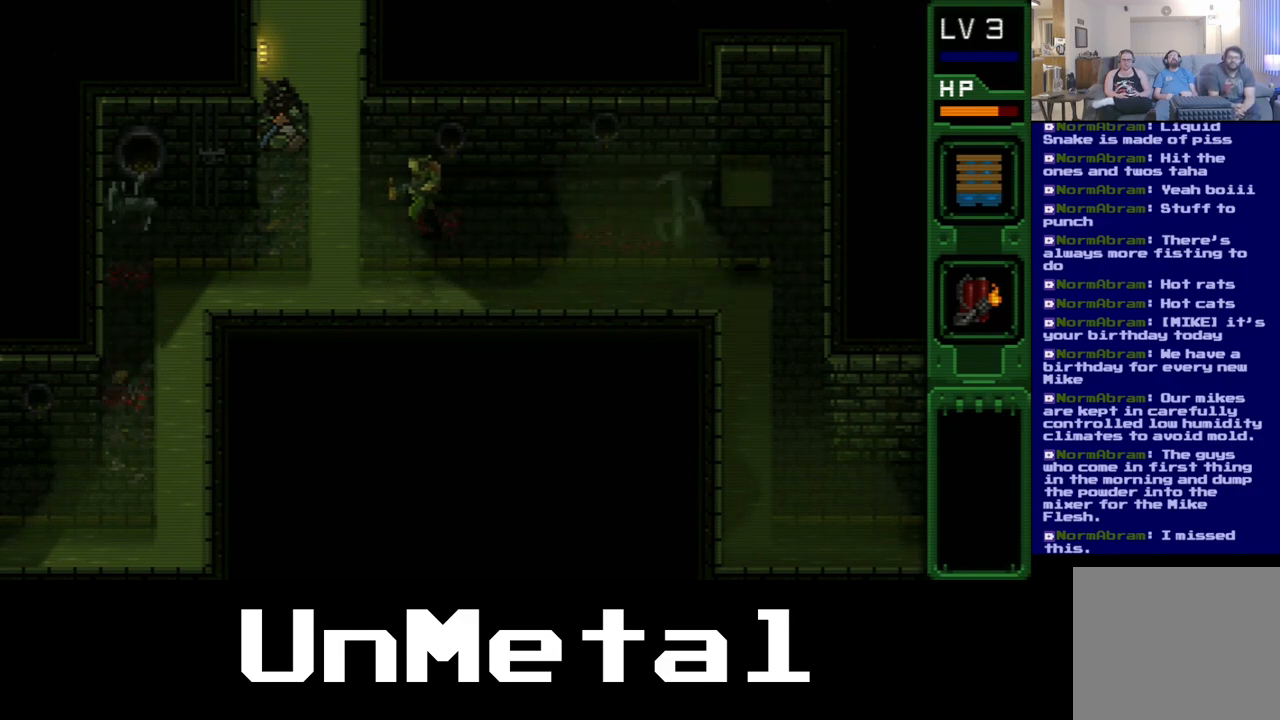
{"dt_ms": 500, "buttons": ["DPAD_LEFT"], "left_stick": "center", "right_stick": "center", "events": []}
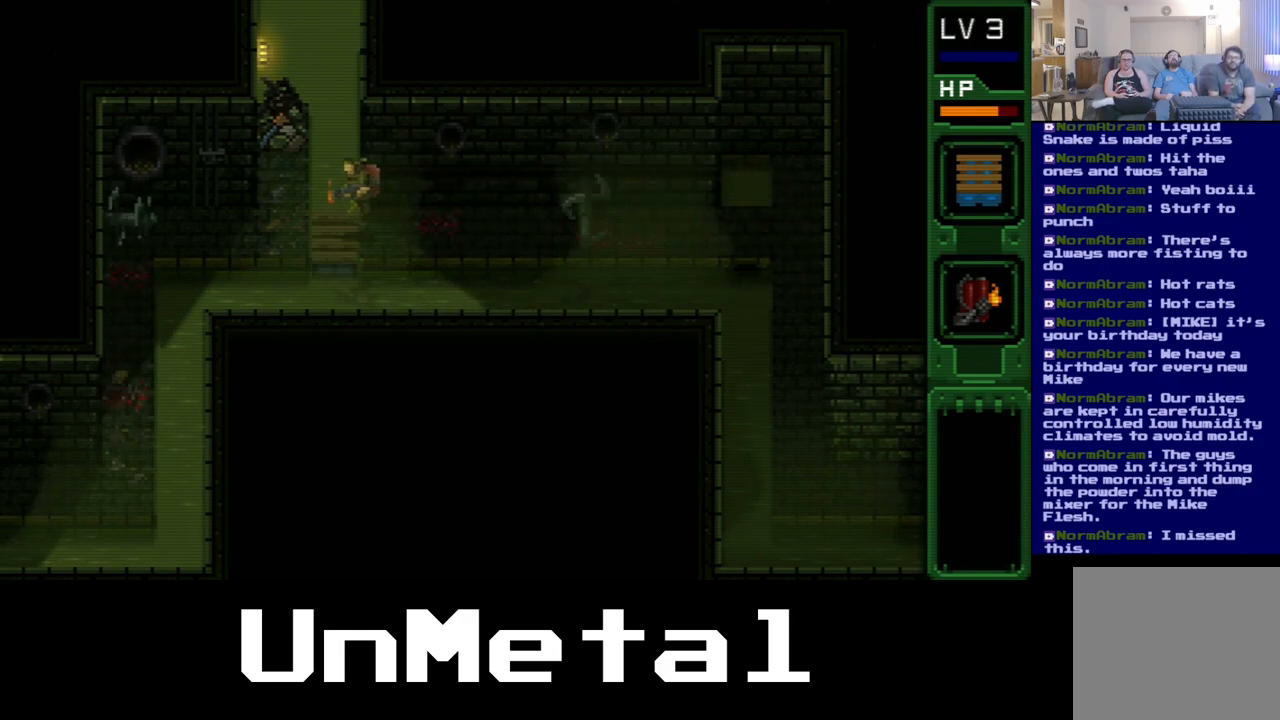
{"dt_ms": 500, "buttons": ["DPAD_UP"], "left_stick": "center", "right_stick": "center", "events": [[467, "DPAD_LEFT", "up"], [467, "DPAD_UP", "down"]]}
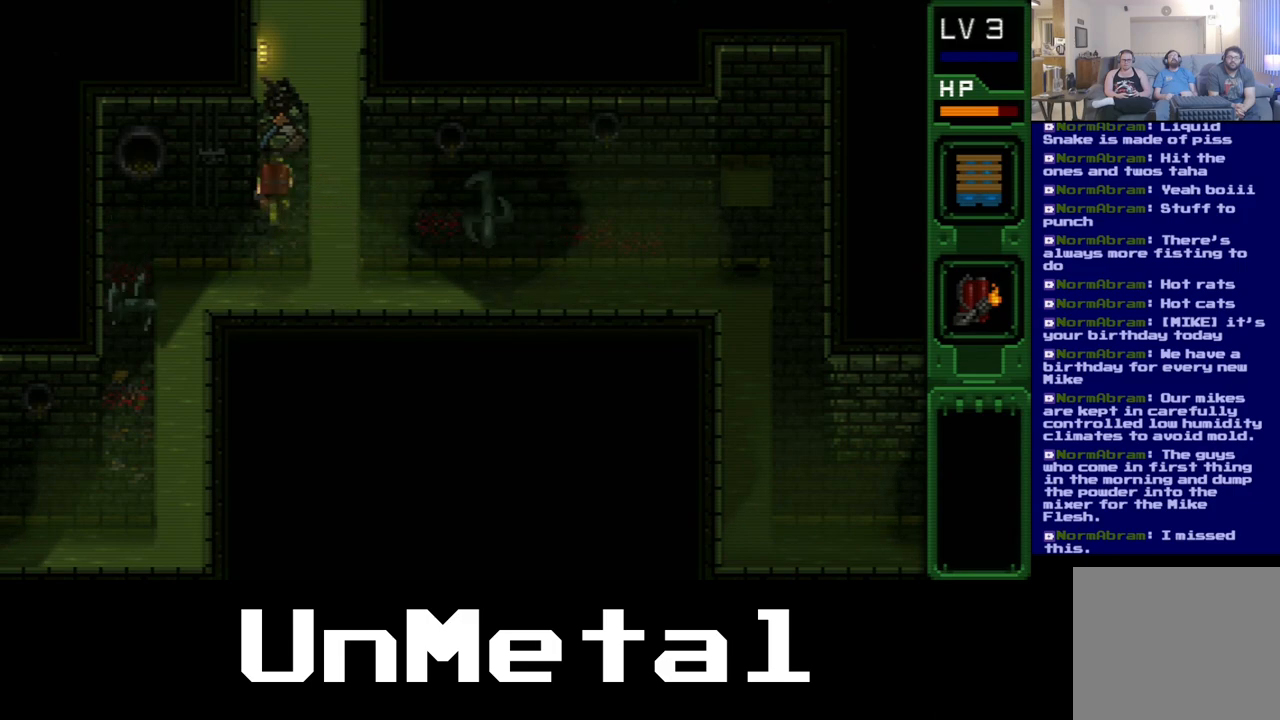
{"dt_ms": 500, "buttons": [], "left_stick": "center", "right_stick": "center", "events": [[367, "B", "down"], [483, "DPAD_UP", "up"], [500, "B", "up"]]}
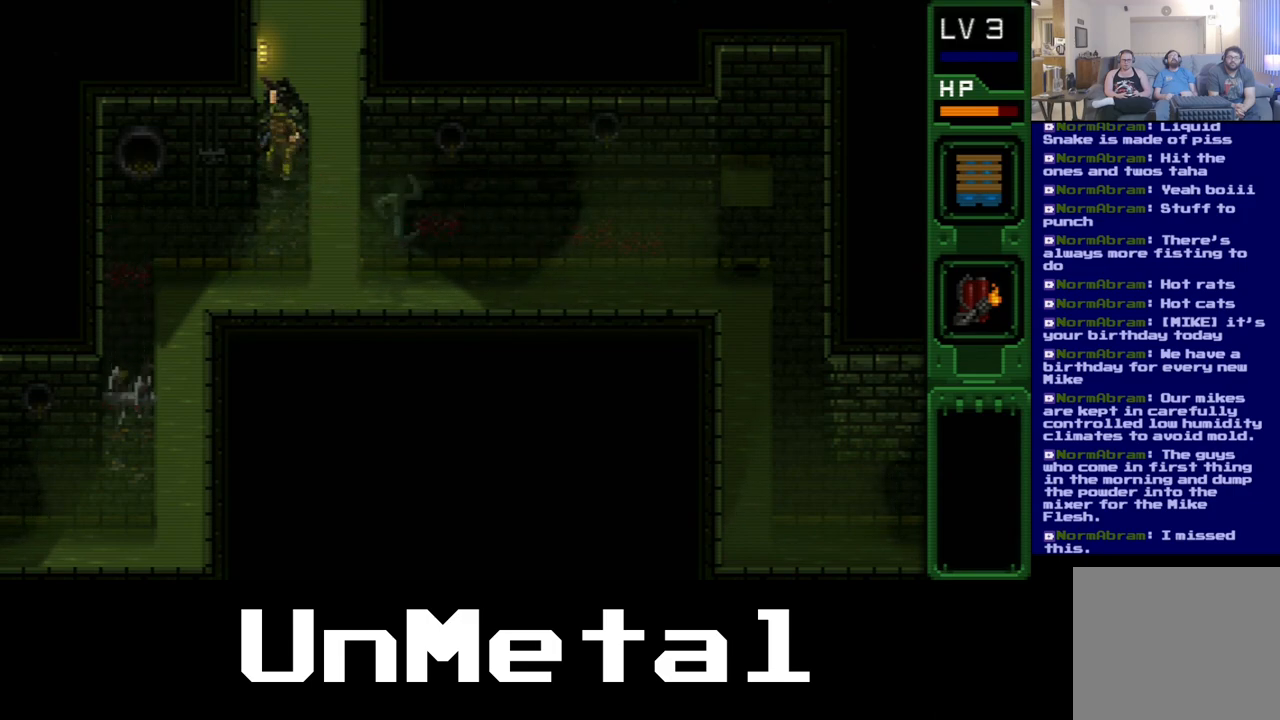
{"dt_ms": 500, "buttons": [], "left_stick": "center", "right_stick": "center", "events": [[100, "B", "down"], [283, "B", "up"], [317, "B", "down"], [500, "B", "up"]]}
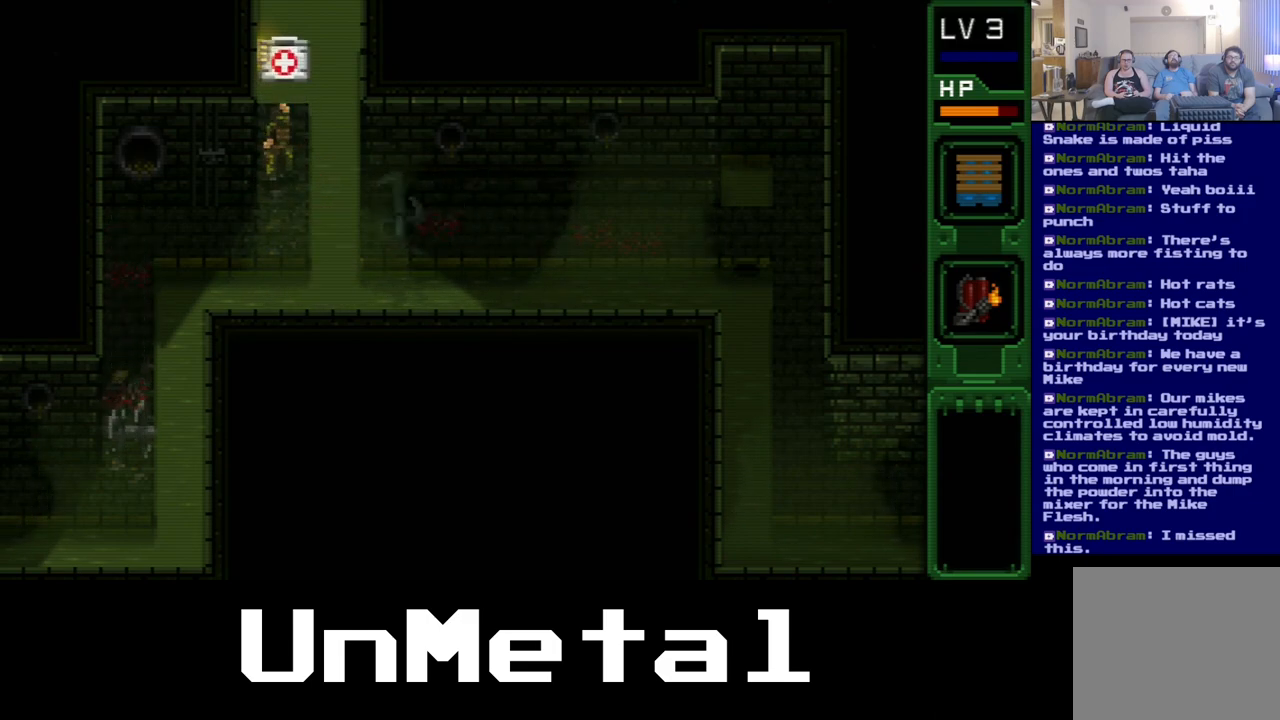
{"dt_ms": 500, "buttons": [], "left_stick": "center", "right_stick": "center", "events": [[67, "B", "down"], [150, "B", "up"]]}
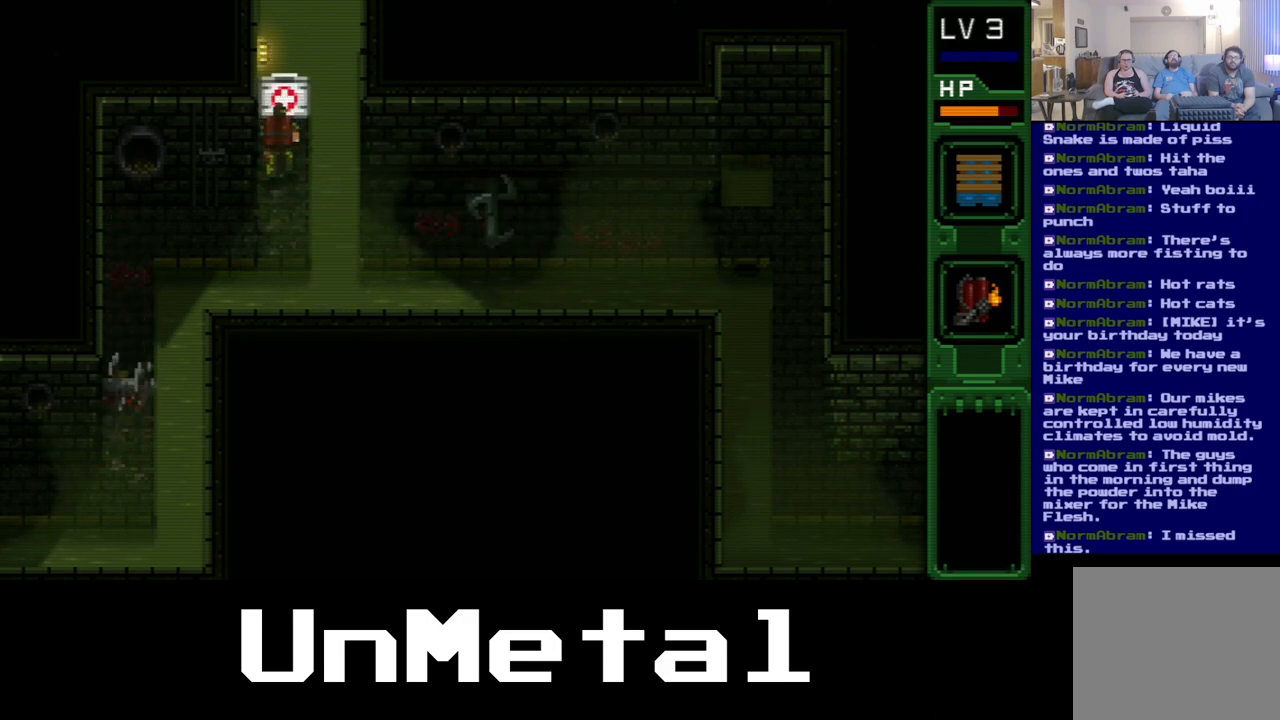
{"dt_ms": 500, "buttons": [], "left_stick": "center", "right_stick": "center", "events": [[167, "DPAD_UP", "down"], [283, "DPAD_UP", "up"]]}
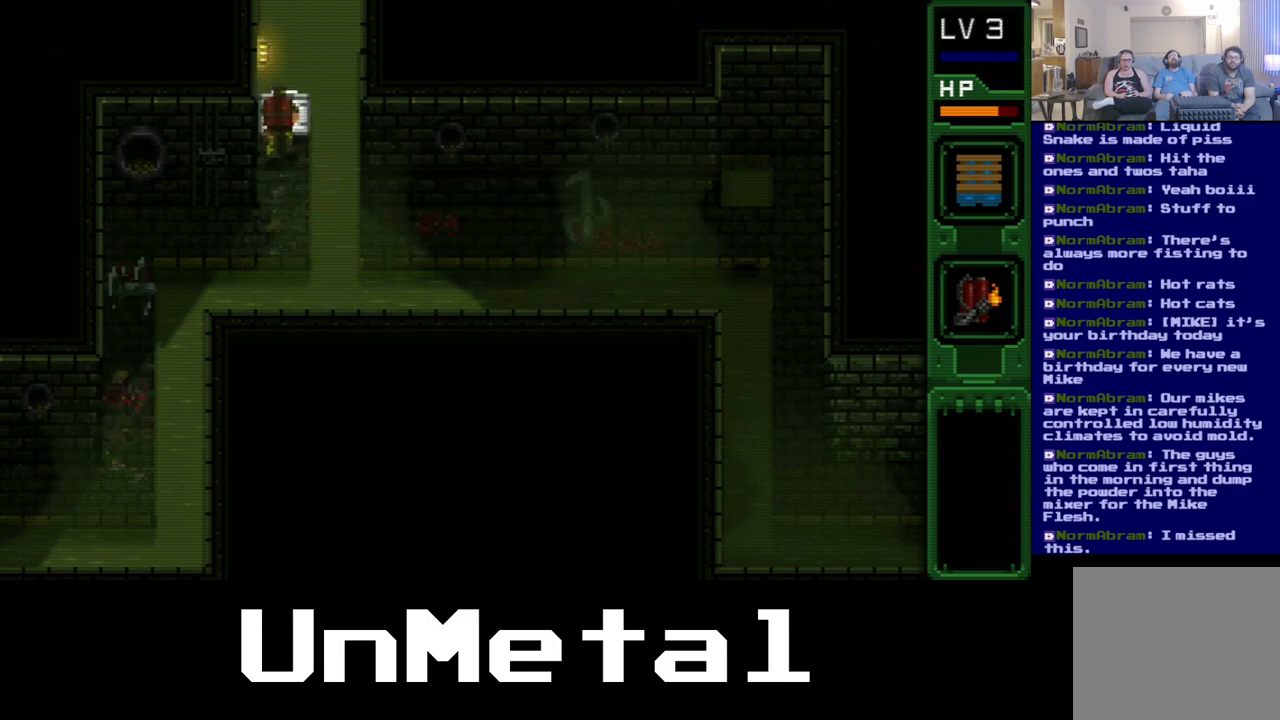
{"dt_ms": 500, "buttons": [], "left_stick": "center", "right_stick": "center", "events": [[100, "DPAD_UP", "down"], [250, "DPAD_UP", "up"]]}
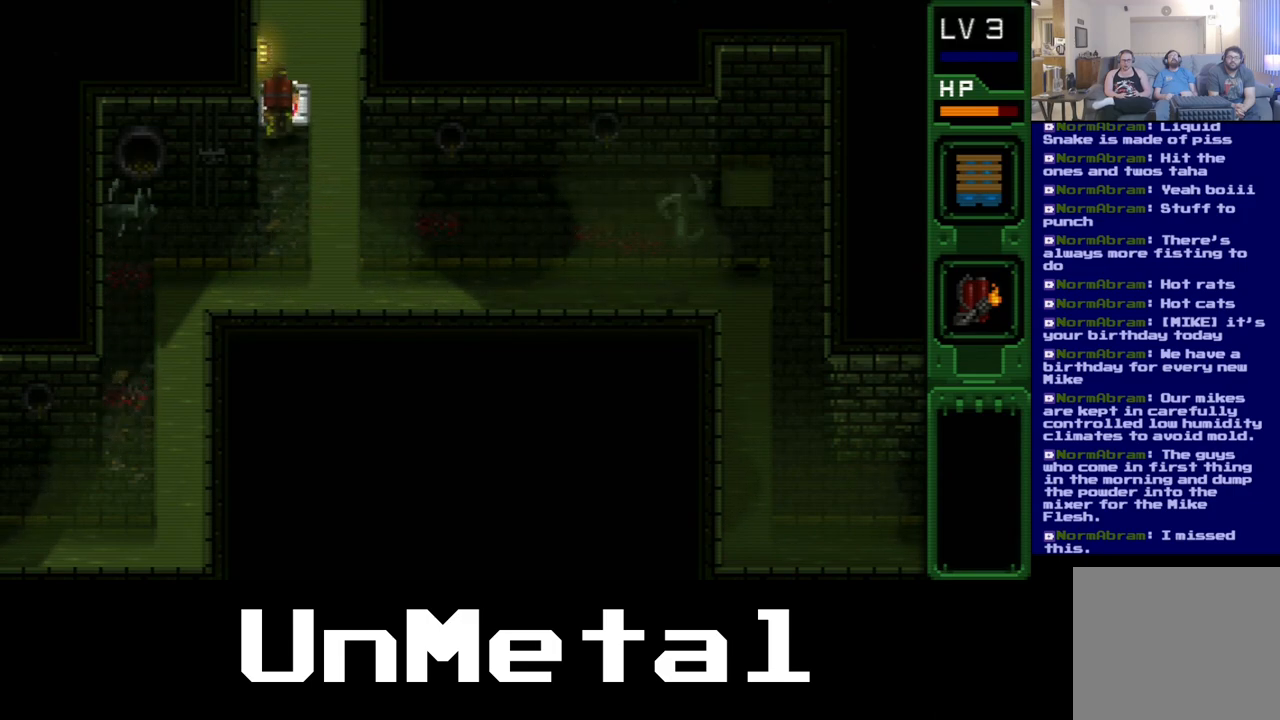
{"dt_ms": 500, "buttons": ["DPAD_DOWN"], "left_stick": "center", "right_stick": "center", "events": [[150, "DPAD_DOWN", "down"]]}
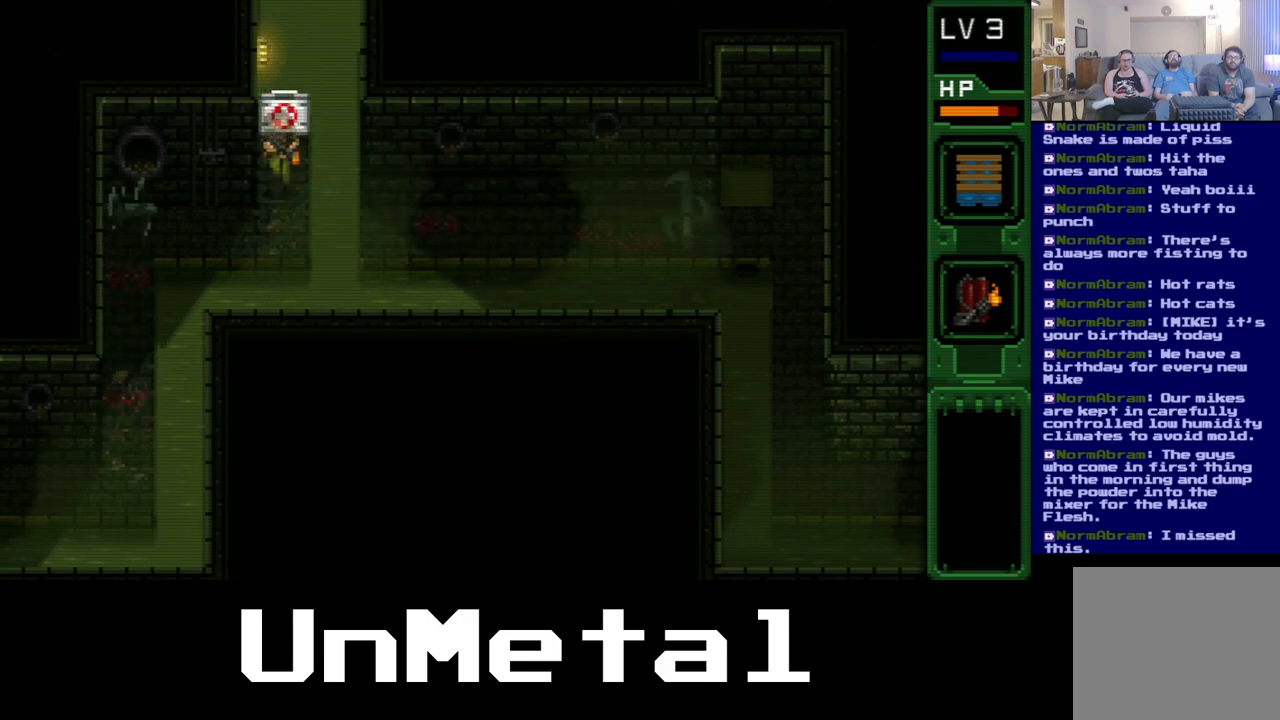
{"dt_ms": 500, "buttons": ["DPAD_DOWN"], "left_stick": "center", "right_stick": "center", "events": [[133, "DPAD_DOWN", "up"], [333, "DPAD_DOWN", "down"]]}
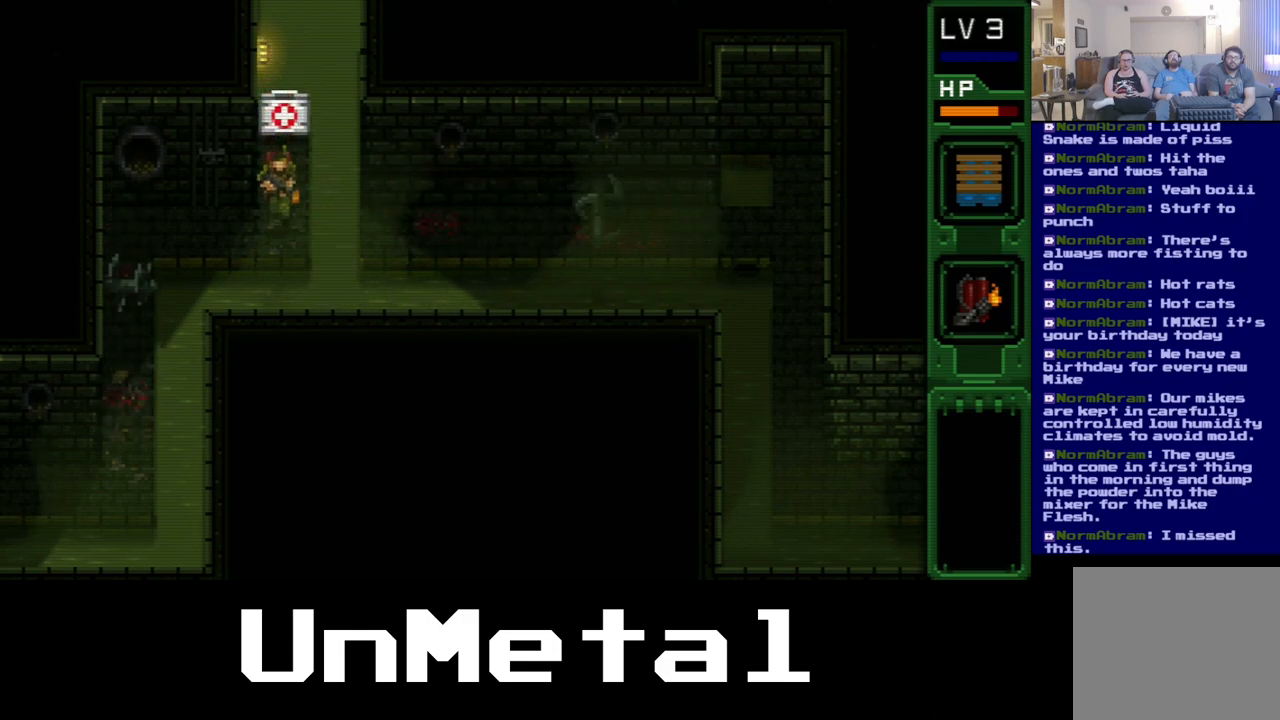
{"dt_ms": 500, "buttons": [], "left_stick": "center", "right_stick": "center", "events": [[100, "DPAD_DOWN", "up"]]}
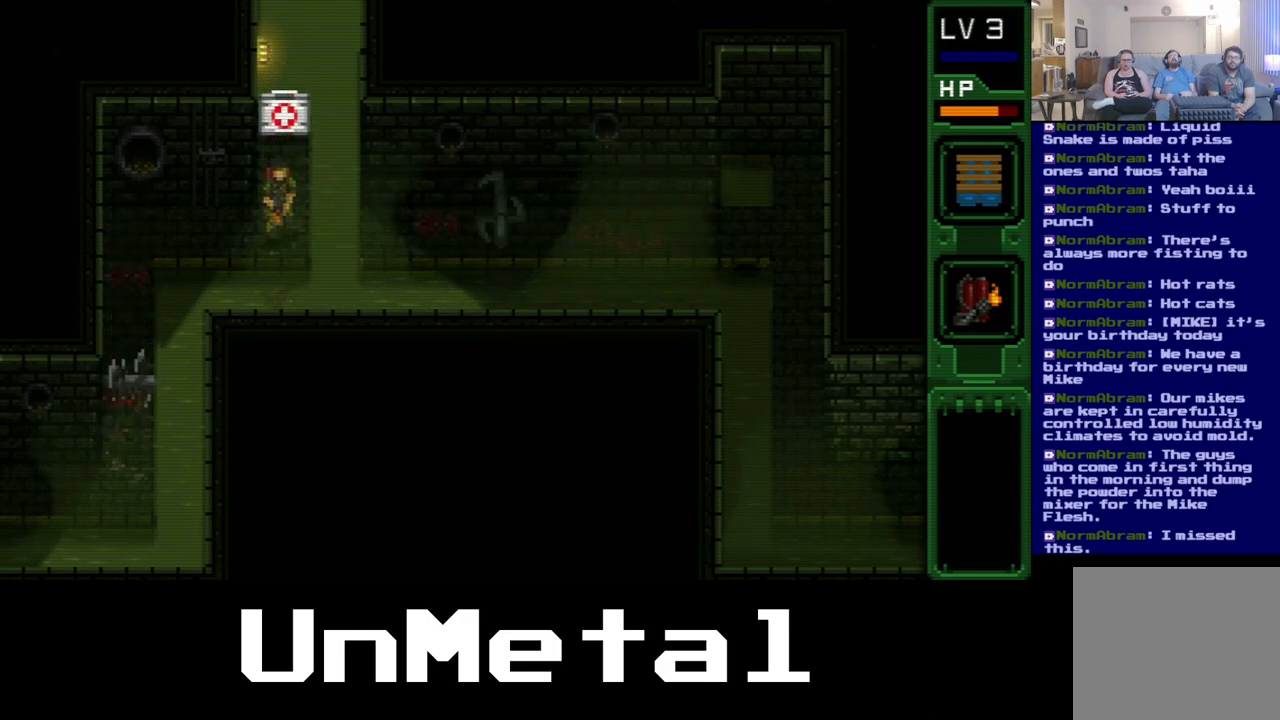
{"dt_ms": 500, "buttons": [], "left_stick": "center", "right_stick": "center", "events": [[67, "DPAD_LEFT", "down"], [233, "DPAD_LEFT", "up"]]}
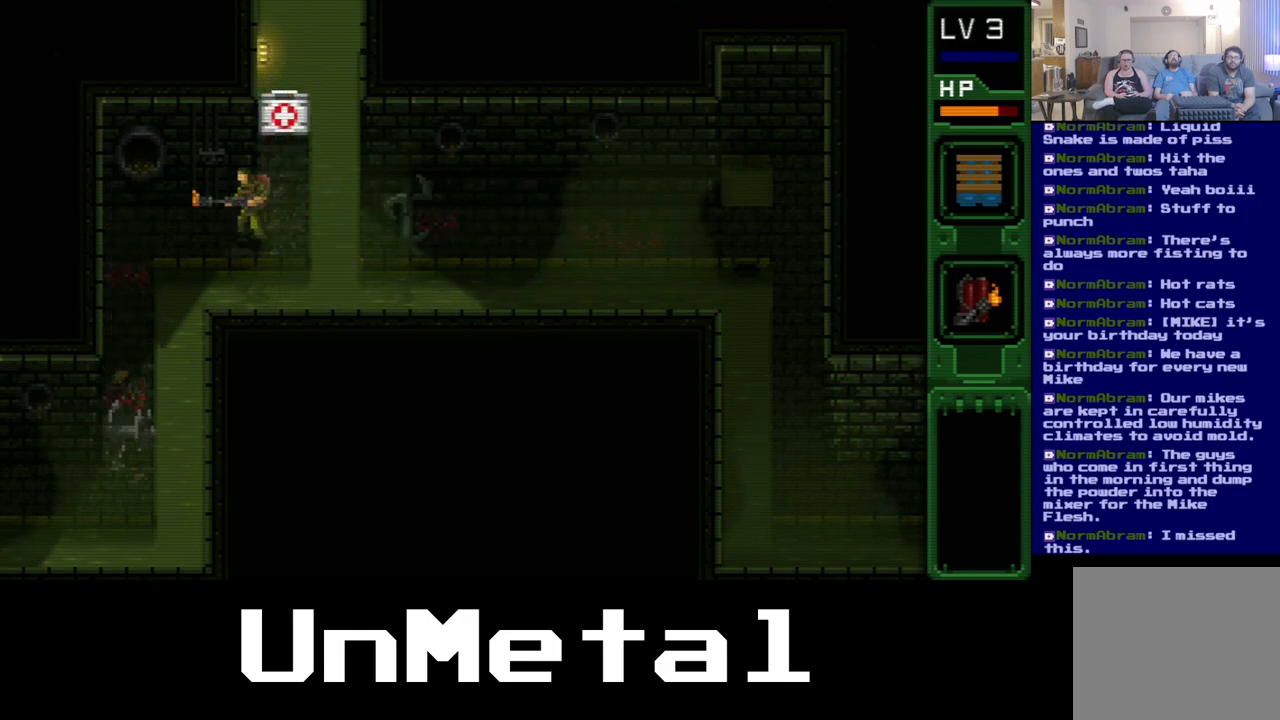
{"dt_ms": 500, "buttons": ["DPAD_LEFT"], "left_stick": "center", "right_stick": "center", "events": [[450, "DPAD_LEFT", "down"]]}
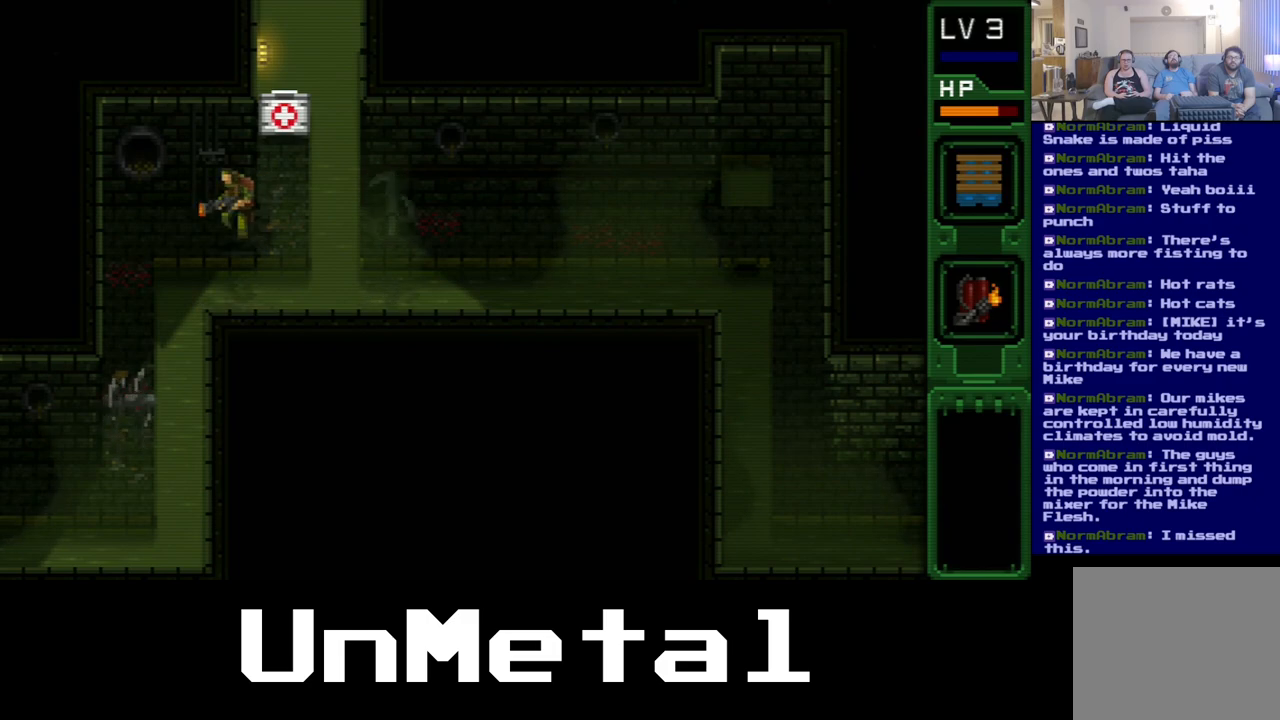
{"dt_ms": 1000, "buttons": [], "left_stick": "center", "right_stick": "center", "events": [[133, "DPAD_LEFT", "up"]]}
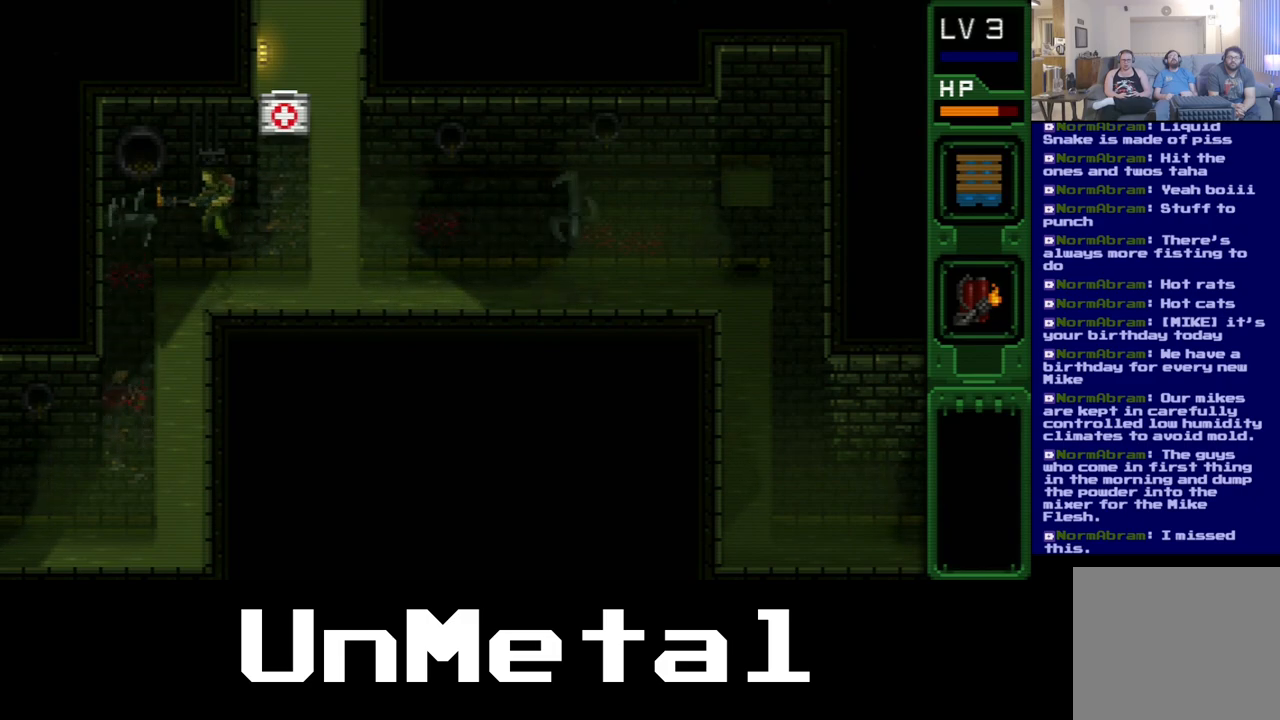
{"dt_ms": 500, "buttons": [], "left_stick": "center", "right_stick": "center", "events": []}
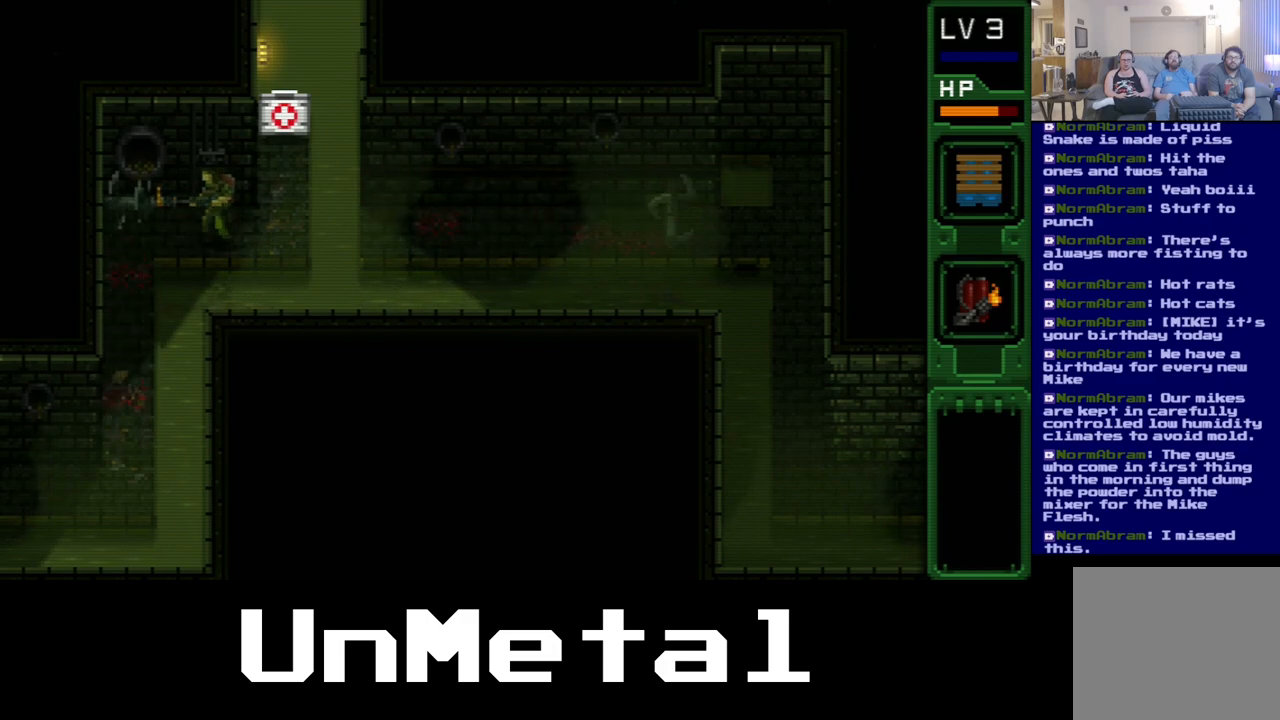
{"dt_ms": 500, "buttons": [], "left_stick": "center", "right_stick": "center", "events": []}
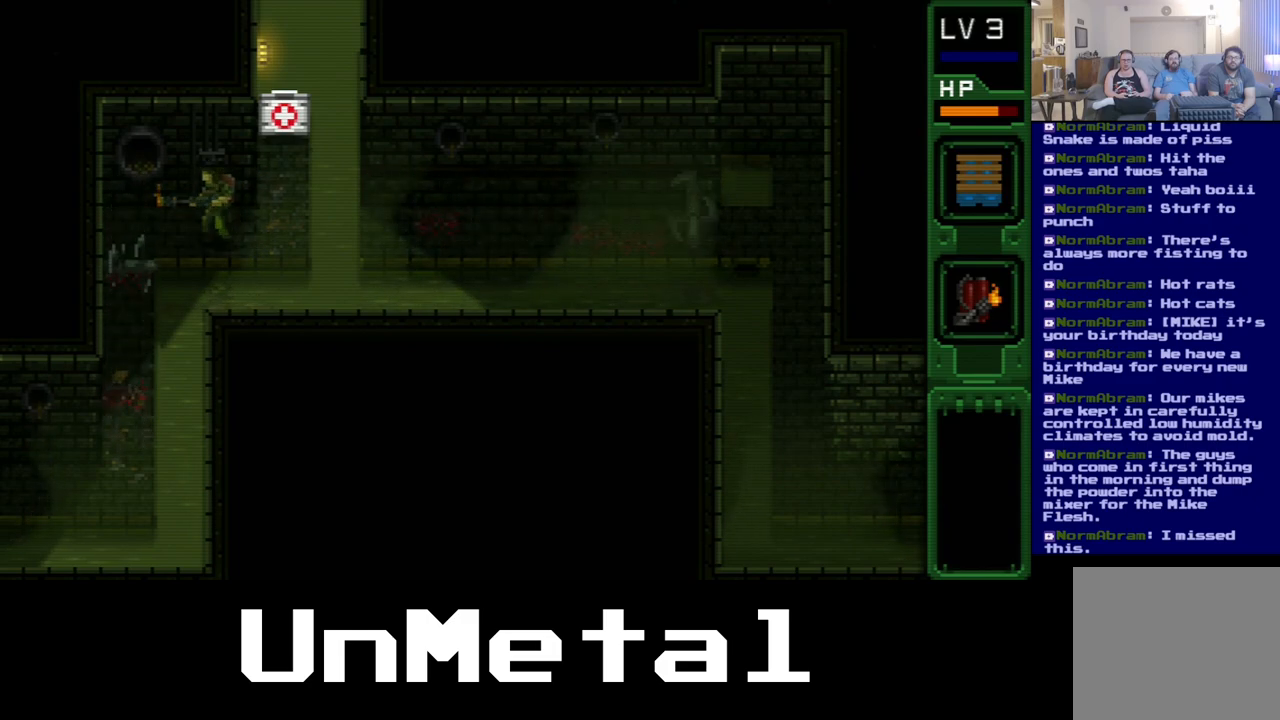
{"dt_ms": 500, "buttons": ["DPAD_DOWN", "DPAD_LEFT"], "left_stick": "center", "right_stick": "center", "events": [[67, "DPAD_LEFT", "down"], [433, "DPAD_DOWN", "down"]]}
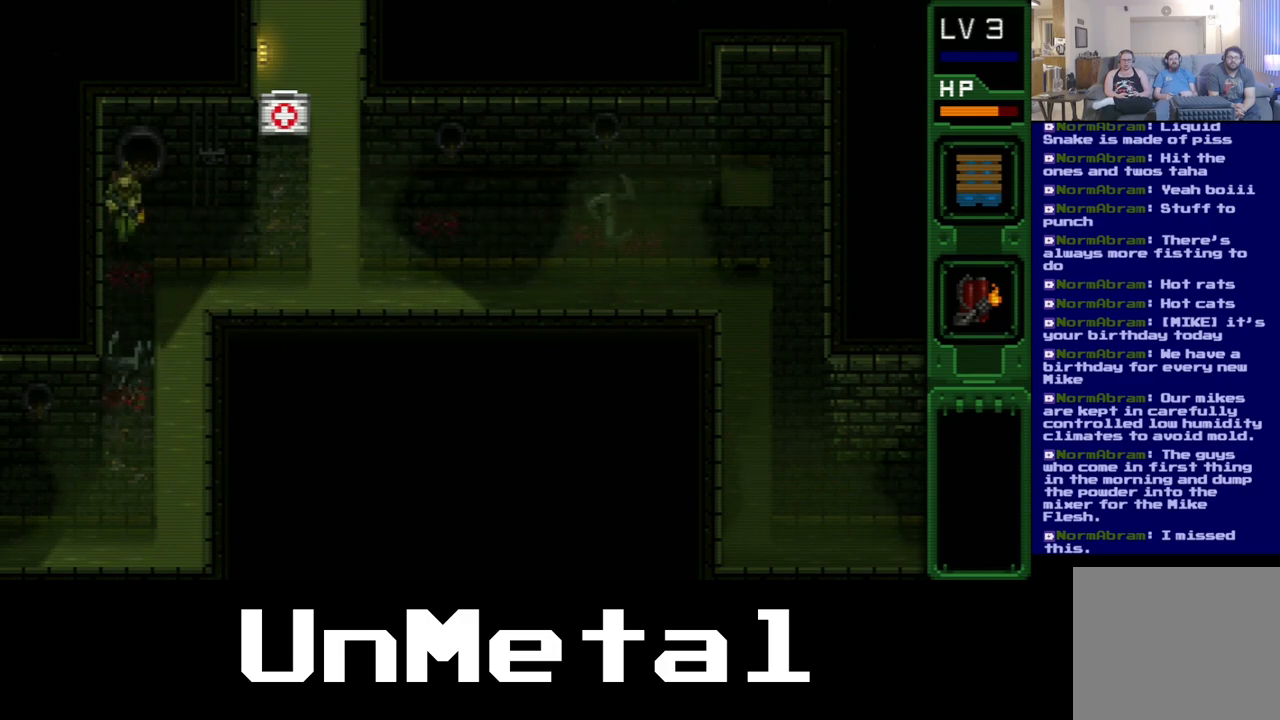
{"dt_ms": 1000, "buttons": ["DPAD_RIGHT"], "left_stick": "center", "right_stick": "center", "events": [[17, "DPAD_LEFT", "up"], [833, "DPAD_RIGHT", "down"], [850, "DPAD_DOWN", "up"]]}
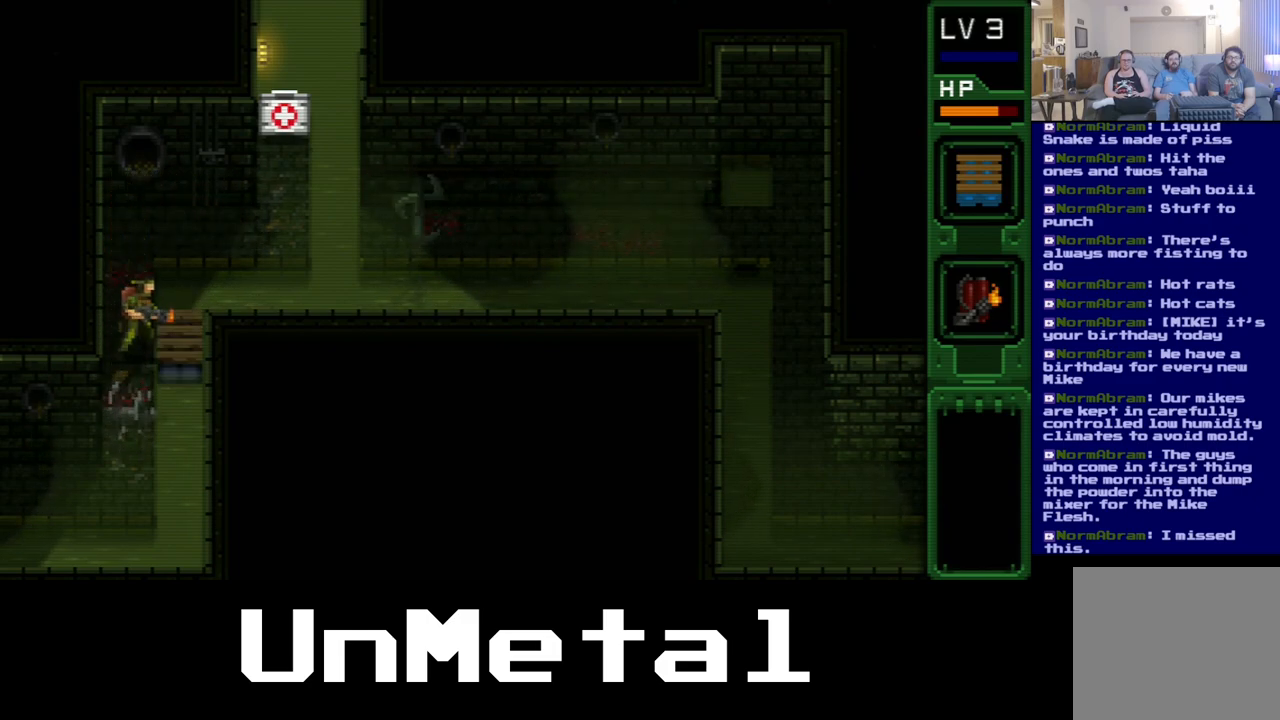
{"dt_ms": 500, "buttons": ["DPAD_RIGHT"], "left_stick": "center", "right_stick": "center", "events": []}
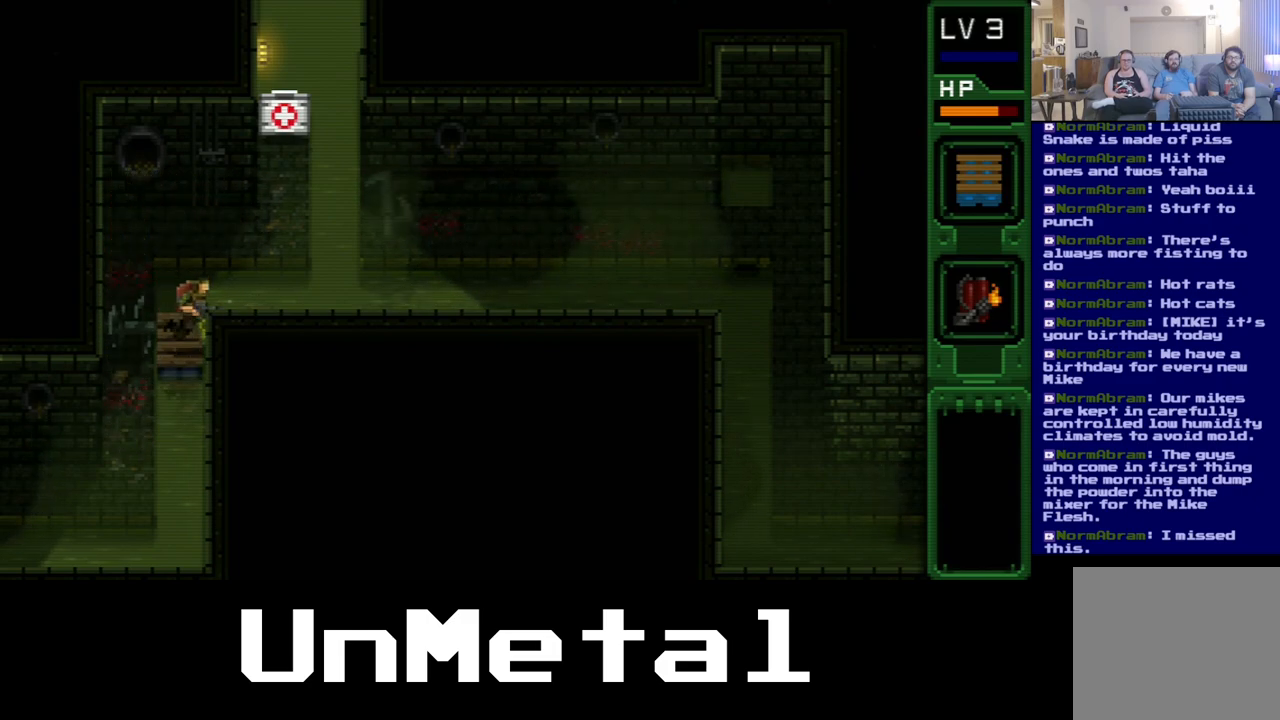
{"dt_ms": 1000, "buttons": ["DPAD_RIGHT"], "left_stick": "center", "right_stick": "center", "events": [[67, "DPAD_RIGHT", "up"], [83, "DPAD_DOWN", "down"], [267, "DPAD_DOWN", "up"], [567, "DPAD_LEFT", "down"], [683, "DPAD_LEFT", "up"], [917, "DPAD_RIGHT", "down"]]}
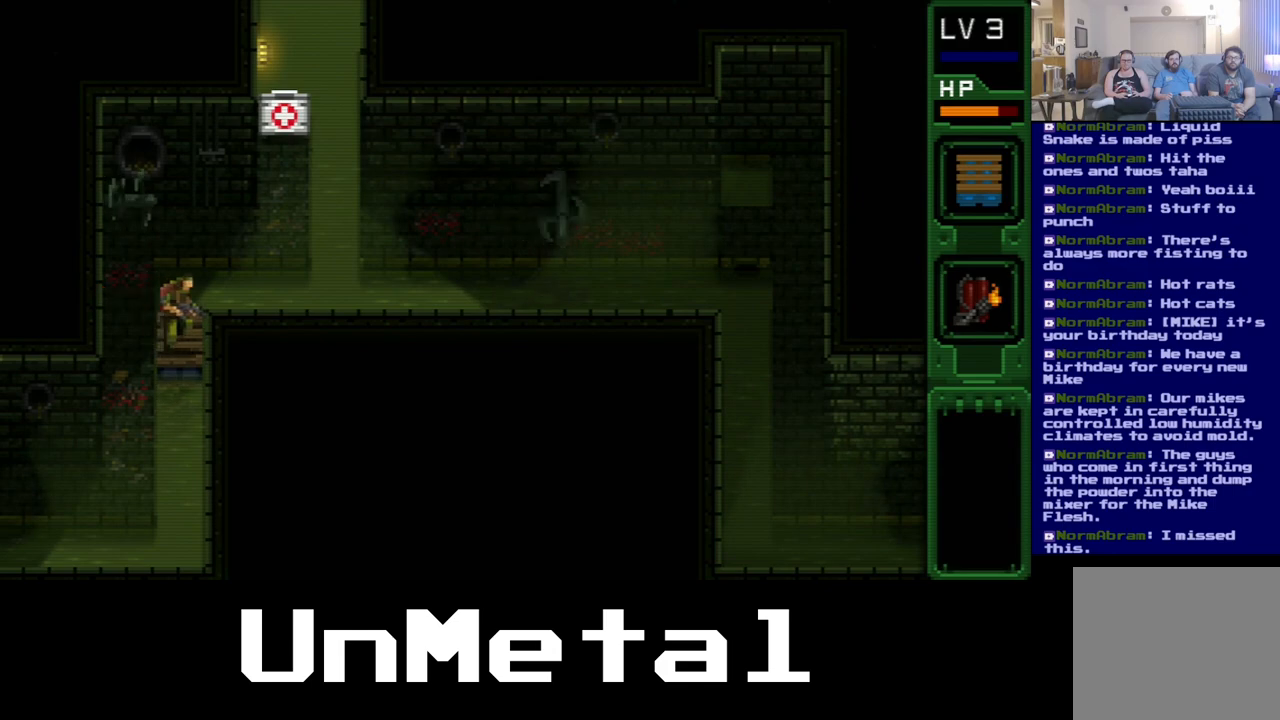
{"dt_ms": 500, "buttons": [], "left_stick": "center", "right_stick": "center", "events": [[200, "DPAD_RIGHT", "up"]]}
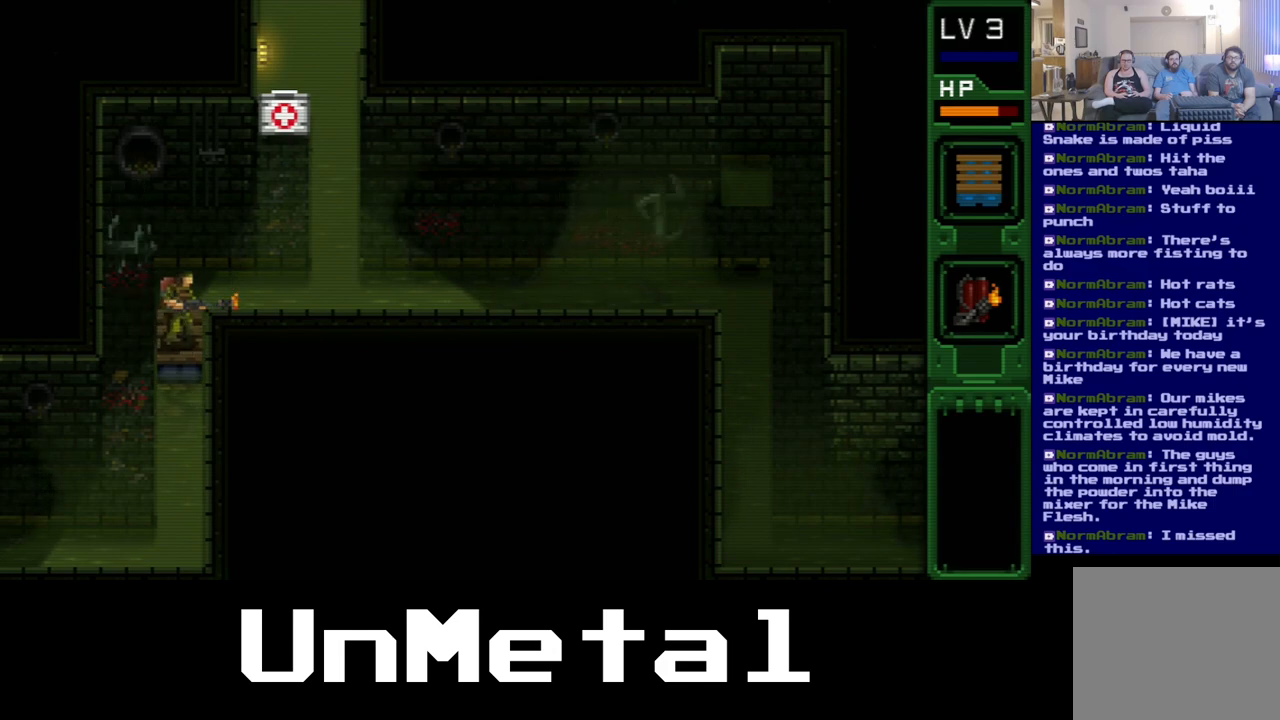
{"dt_ms": 500, "buttons": [], "left_stick": "center", "right_stick": "center", "events": []}
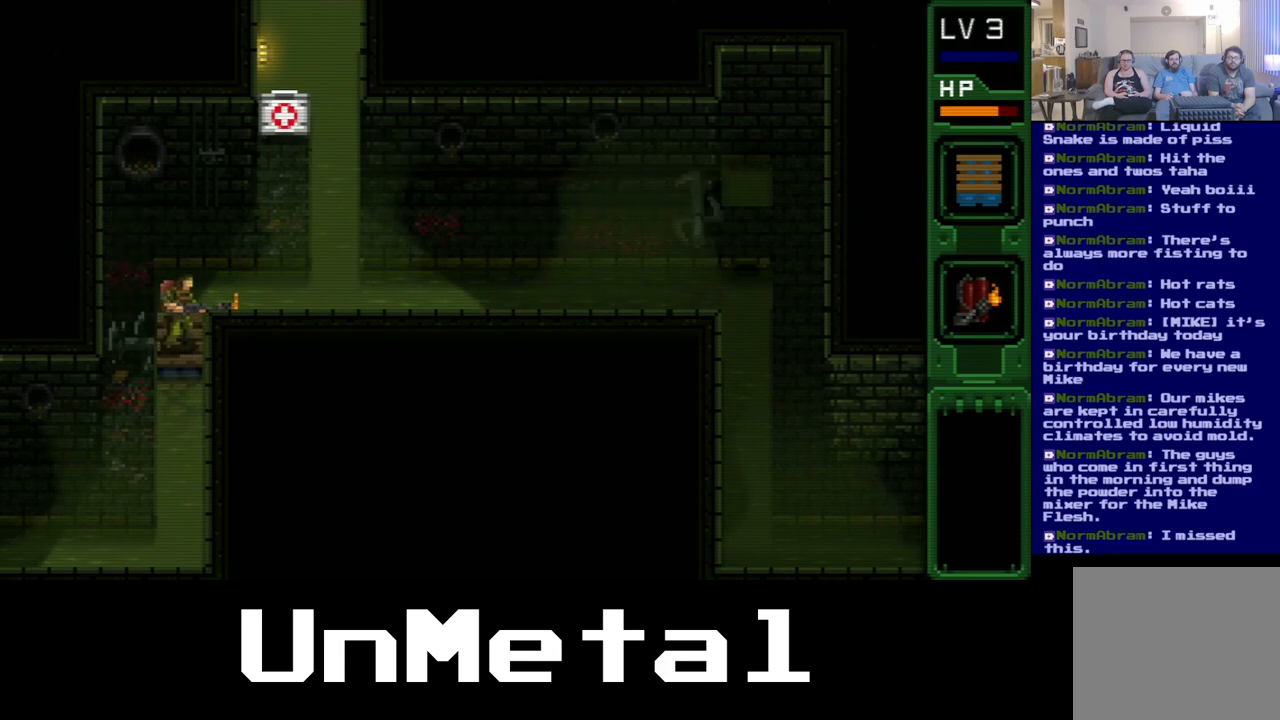
{"dt_ms": 500, "buttons": [], "left_stick": "center", "right_stick": "center", "events": []}
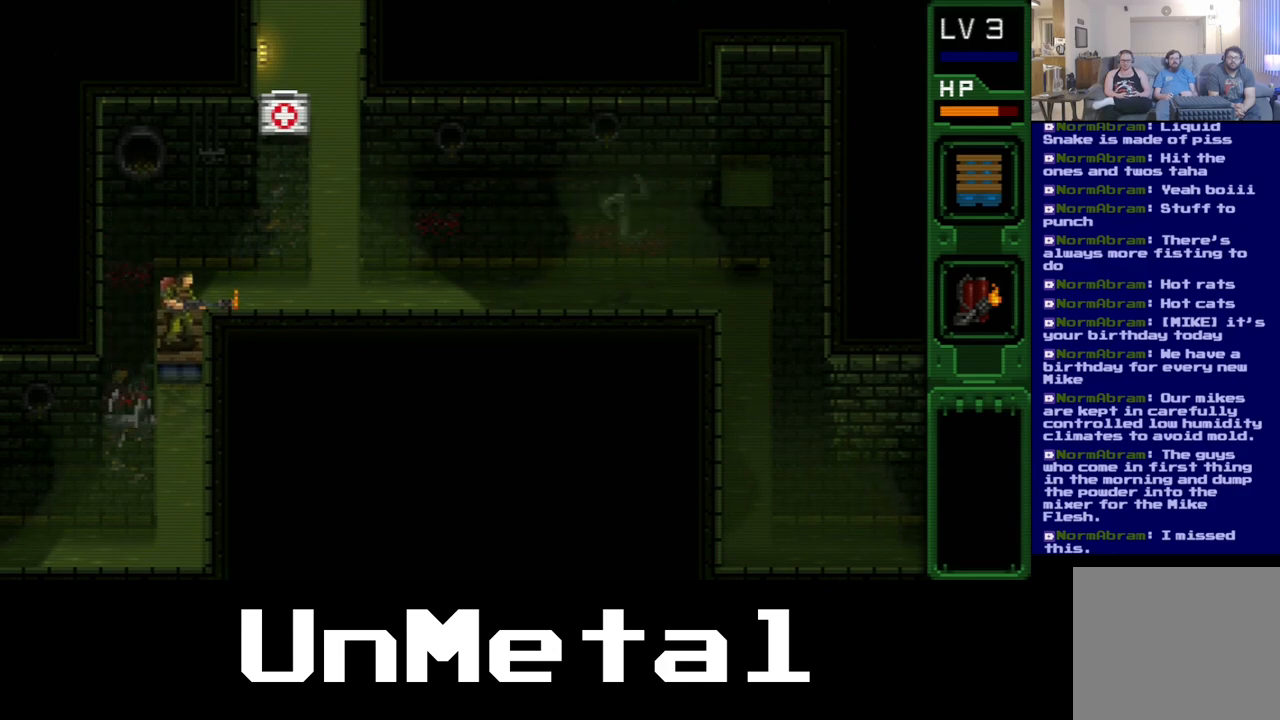
{"dt_ms": 500, "buttons": [], "left_stick": "center", "right_stick": "center", "events": []}
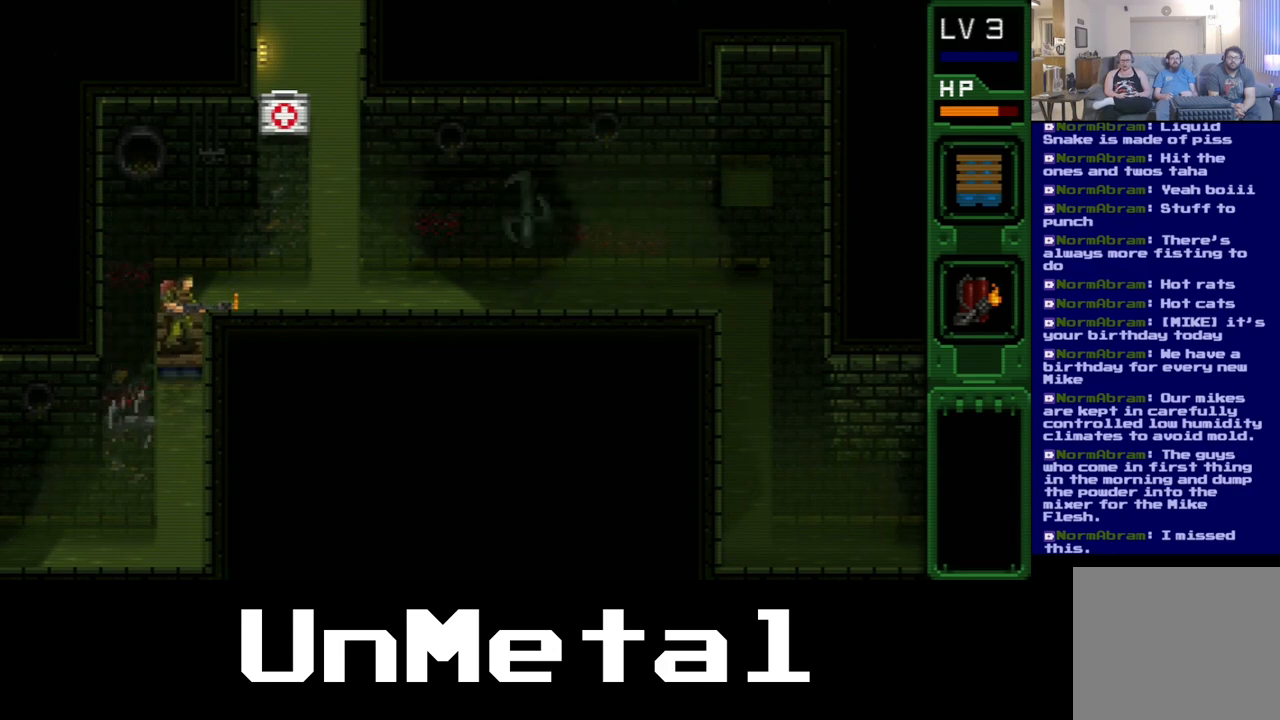
{"dt_ms": 500, "buttons": [], "left_stick": "center", "right_stick": "center", "events": []}
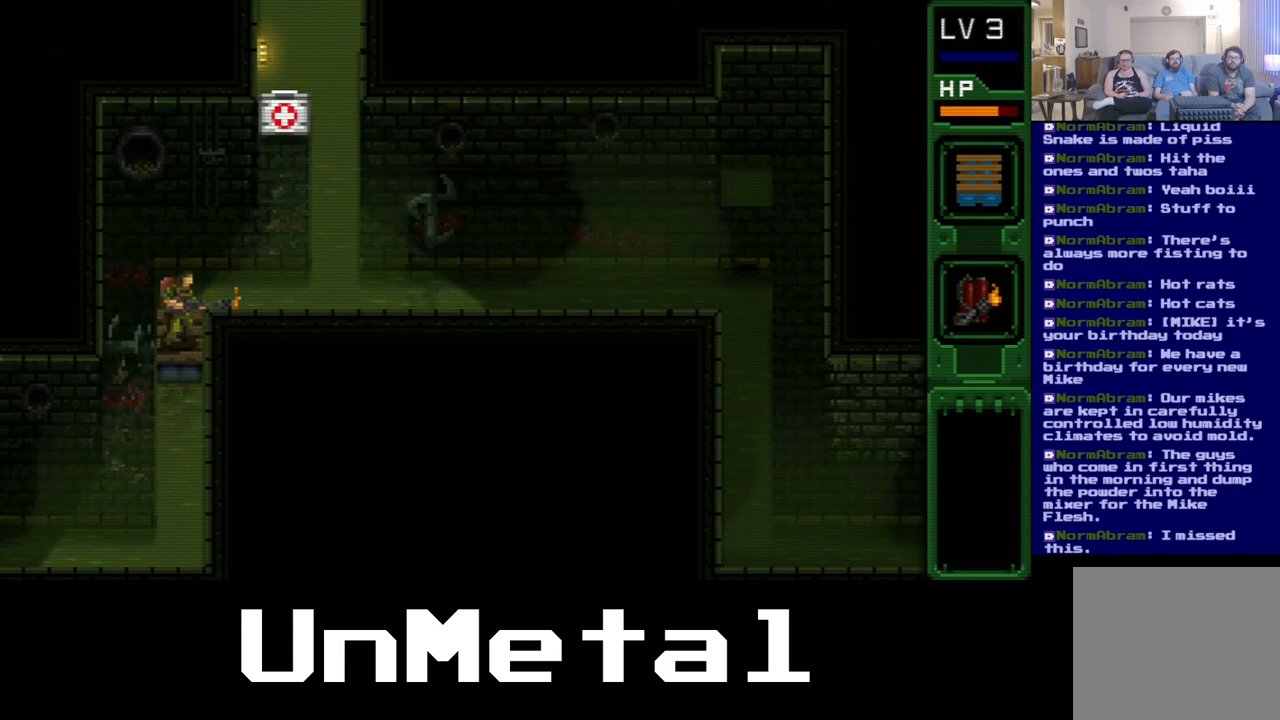
{"dt_ms": 500, "buttons": [], "left_stick": "center", "right_stick": "center", "events": []}